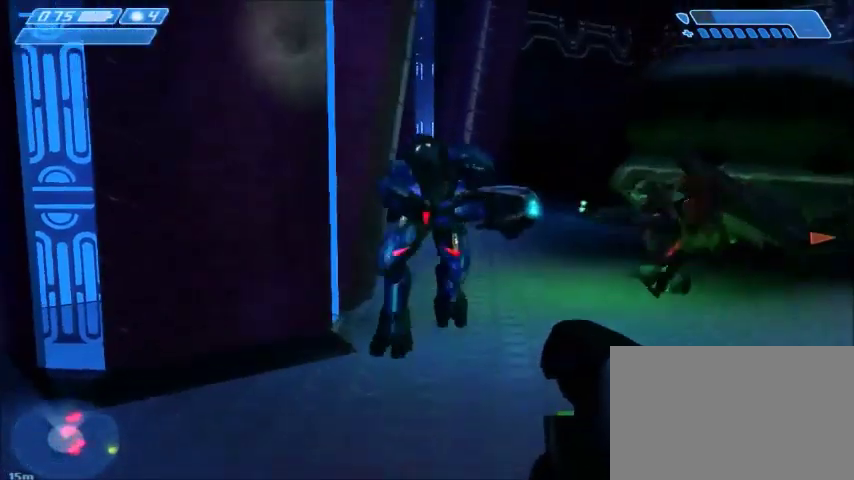
Gameplay with keyboard and mouse; each line is a JSON object with the keys and mouse buttons held at the frame after it. "events" lists presses ("down") and releases ("up") of "1", "2", "3", "4", "5", "a", "alt", "c", "ctrl", "d", "e", "f", "q", "r", "s", "shift", "space", "tab", "v", "w", "x", "z", "mouse_left", "mouse_middle", "mouse_right", "mouse_wheel_up" and "mouse_wheel_down" between this image and that frame as [ms after this image, input, new state], when the widget could be followed in between. "mouse_left", "mouse_middle", "mouse_right", "mouse_wheel_up", "mouse_wheel_down" = the "left", "middle", "right", "wheel_up", "wheel_down" buttons of the "mouse" list. No other keys are recorded. Mouse movement is not recorded.
{"keys": [], "mouse": ["left"], "events": [[200, "mouse_left", "down"], [334, "mouse_left", "up"], [434, "mouse_left", "down"]]}
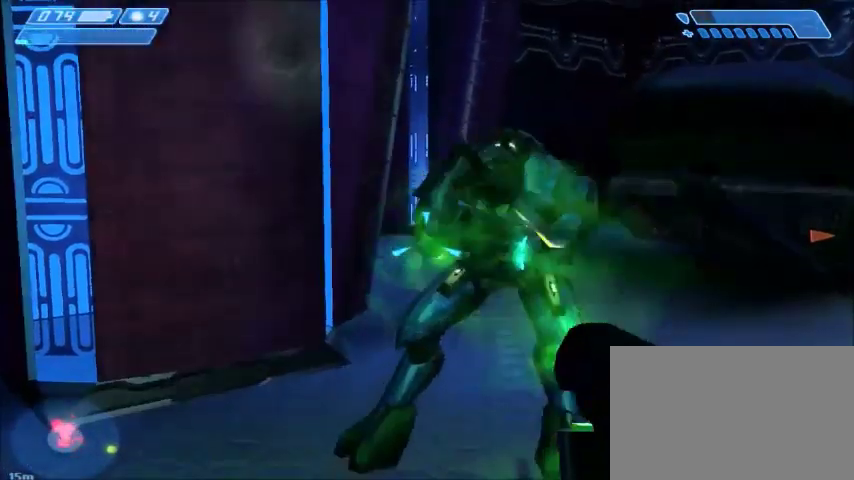
{"keys": ["d", "w"], "mouse": [], "events": [[33, "mouse_left", "up"], [100, "mouse_left", "down"], [166, "mouse_left", "up"], [500, "d", "down"], [500, "w", "down"]]}
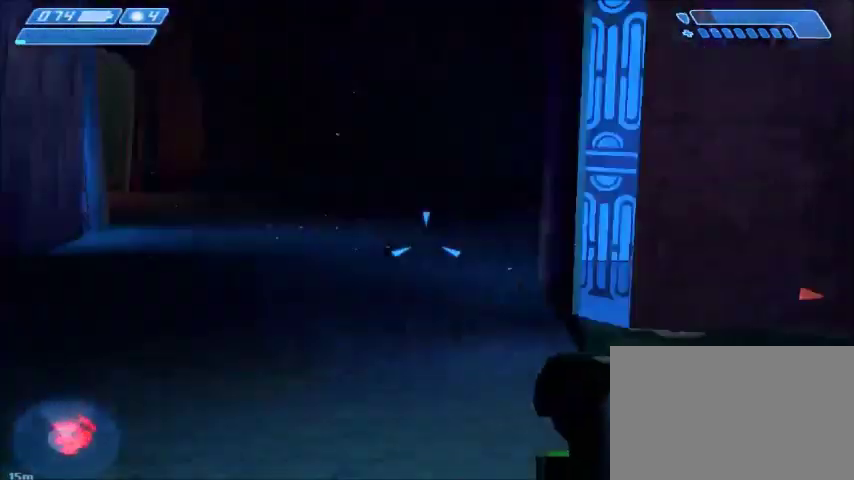
{"keys": [], "mouse": [], "events": [[167, "d", "up"], [267, "a", "down"], [300, "w", "up"], [367, "a", "up"]]}
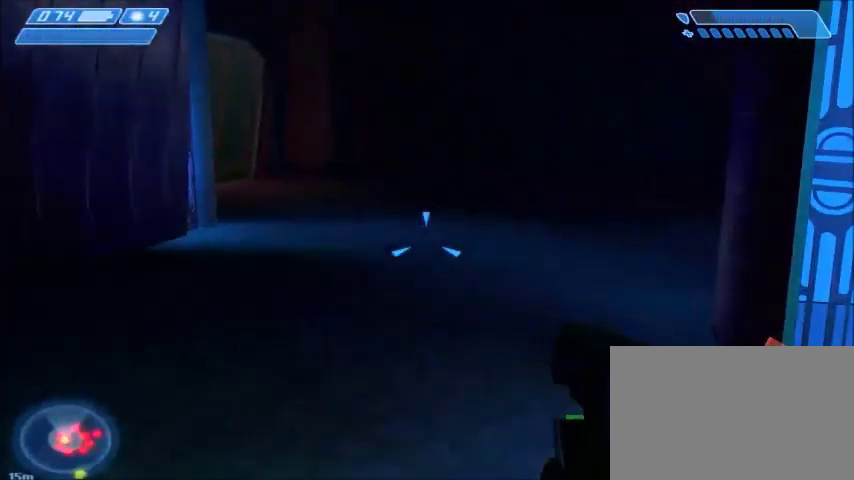
{"keys": ["s"], "mouse": [], "events": [[300, "s", "down"]]}
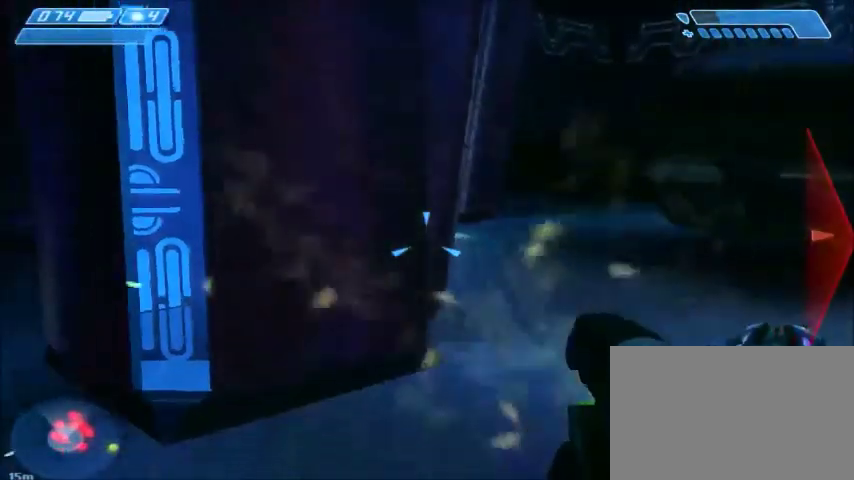
{"keys": [], "mouse": [], "events": [[33, "s", "up"]]}
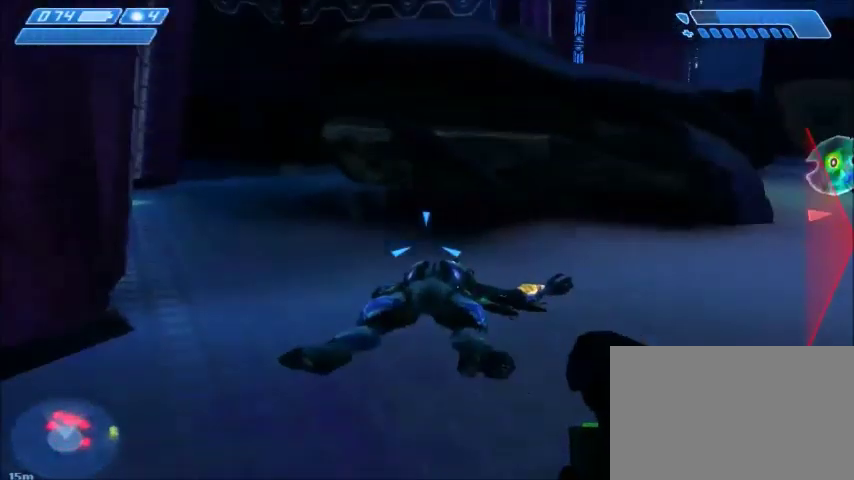
{"keys": [], "mouse": [], "events": []}
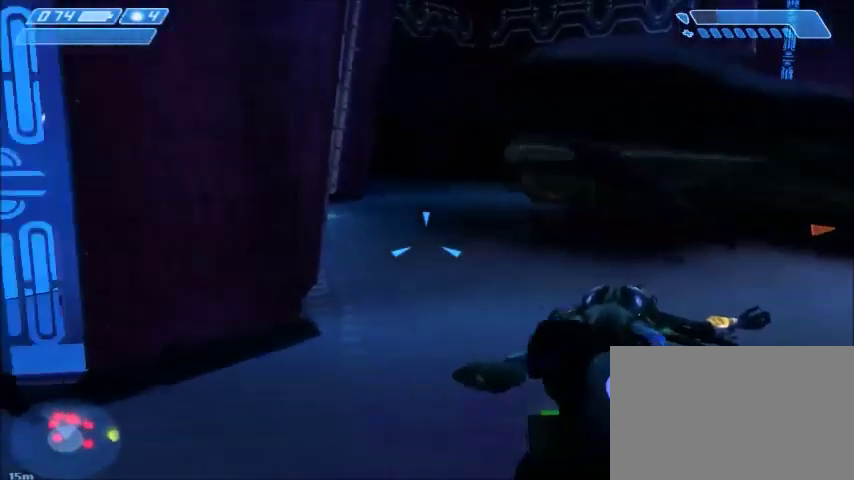
{"keys": [], "mouse": [], "events": [[33, "d", "down"], [33, "s", "down"], [267, "d", "up"], [267, "s", "up"]]}
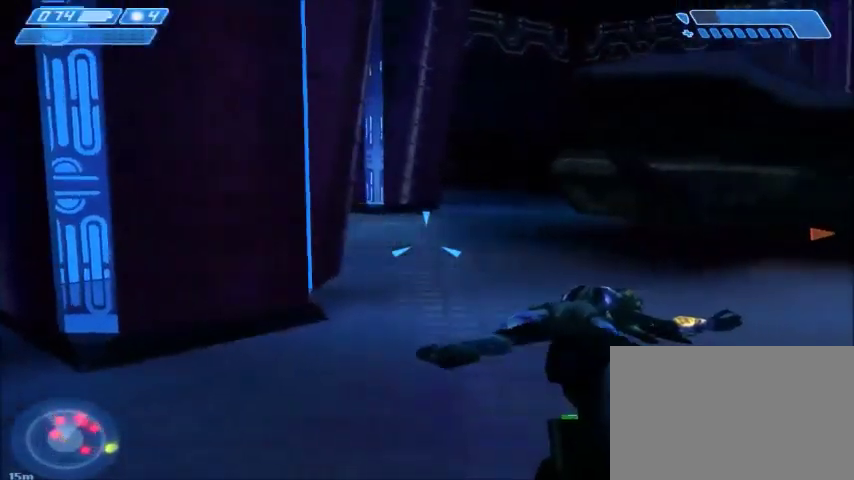
{"keys": [], "mouse": [], "events": [[233, "a", "down"], [233, "w", "down"], [433, "a", "up"], [433, "w", "up"]]}
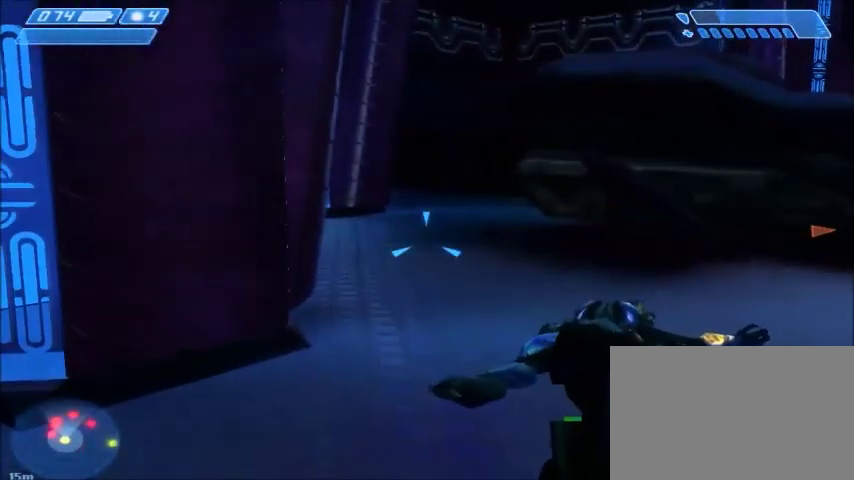
{"keys": [], "mouse": [], "events": []}
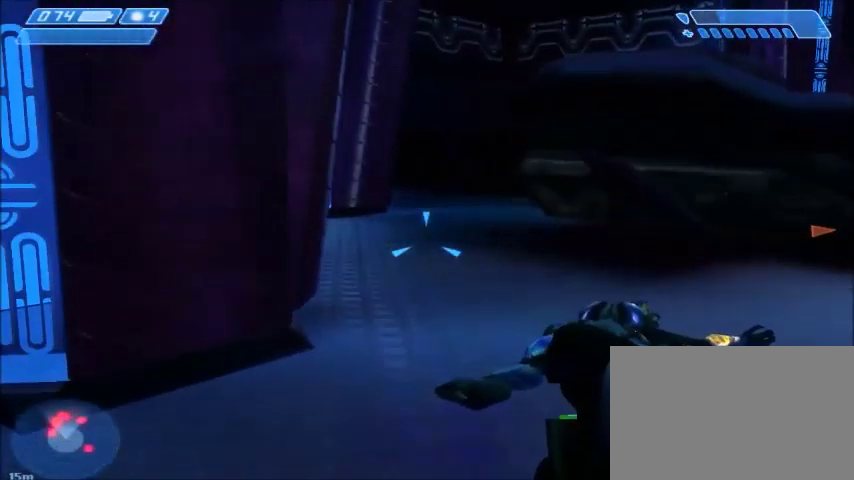
{"keys": [], "mouse": [], "events": []}
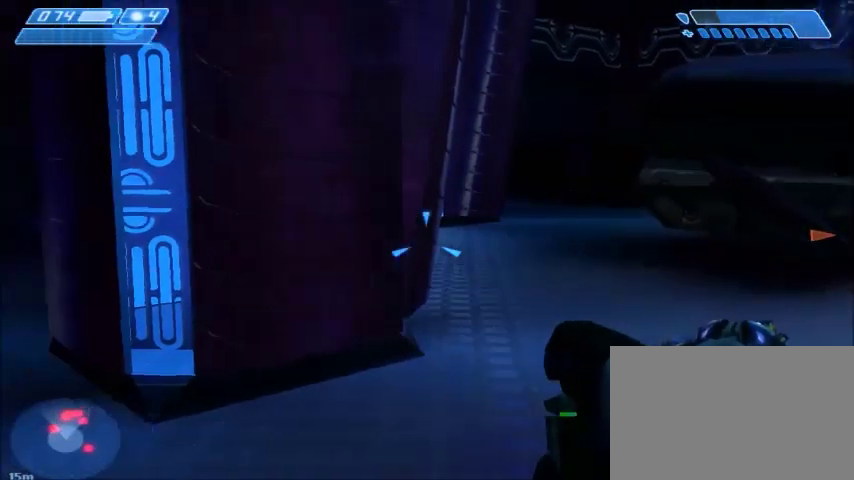
{"keys": [], "mouse": [], "events": []}
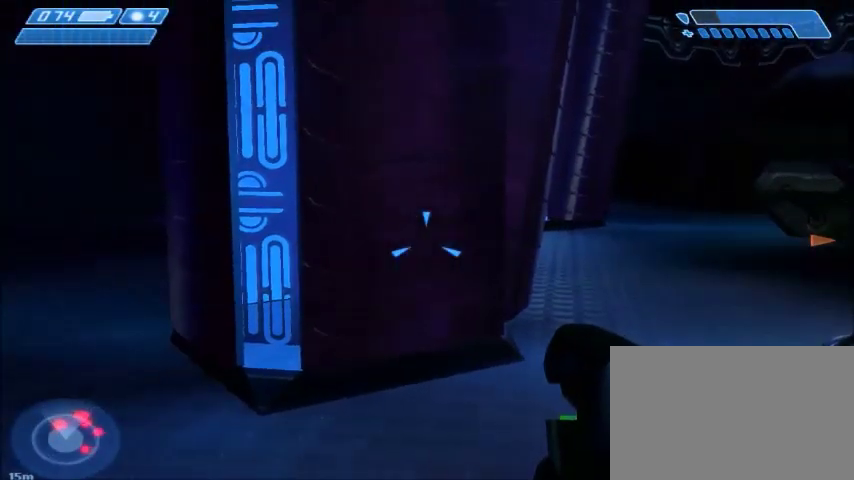
{"keys": [], "mouse": [], "events": [[166, "d", "down"], [367, "d", "up"]]}
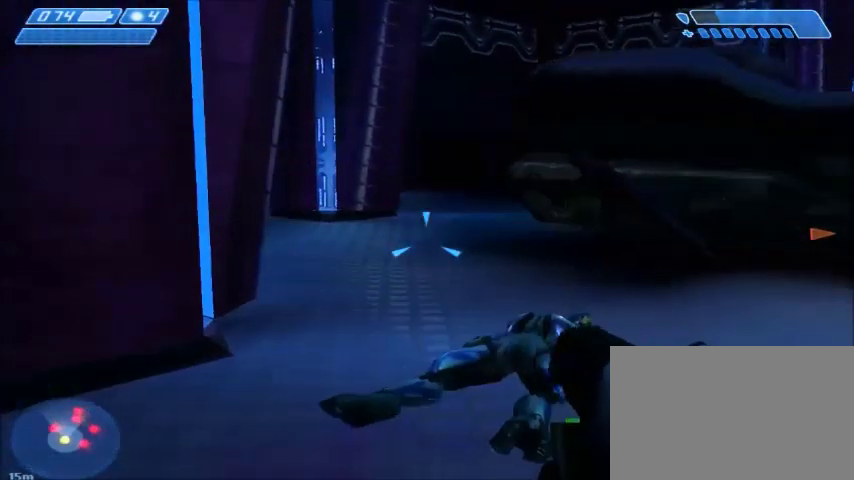
{"keys": [], "mouse": [], "events": [[267, "d", "down"], [334, "w", "down"], [467, "d", "up"], [501, "w", "up"]]}
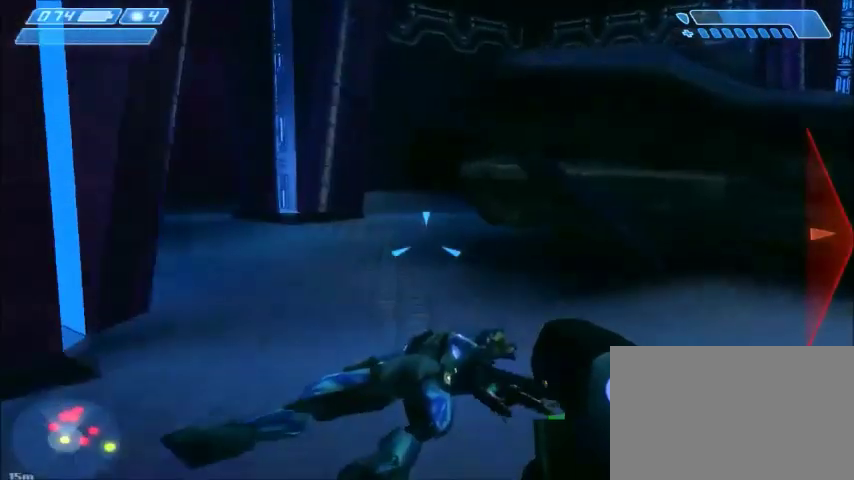
{"keys": [], "mouse": [], "events": []}
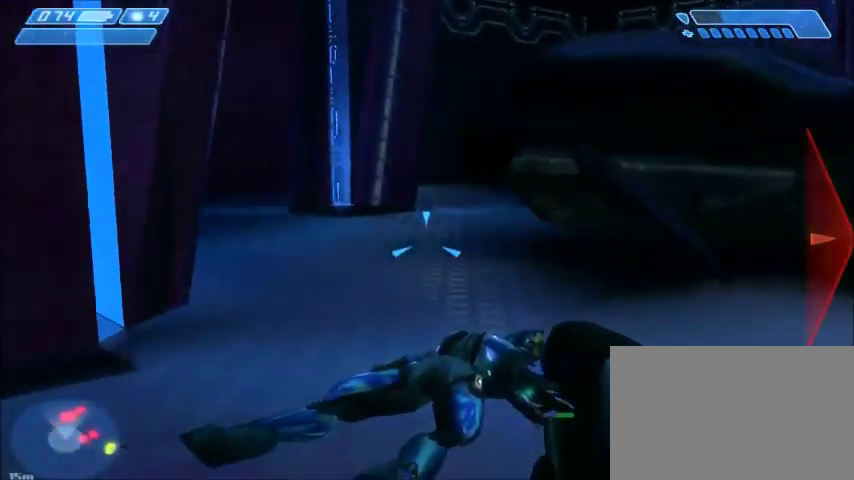
{"keys": [], "mouse": [], "events": [[134, "d", "down"], [134, "s", "down"], [300, "d", "up"], [300, "s", "up"]]}
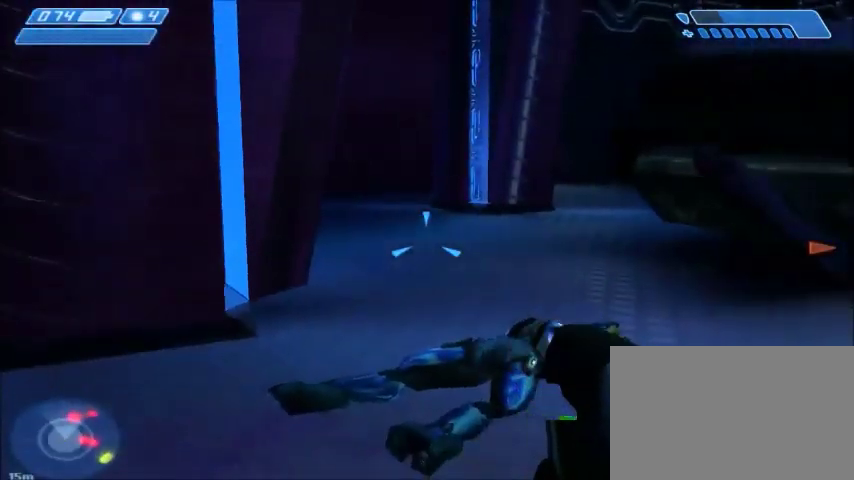
{"keys": ["d"], "mouse": [], "events": [[500, "d", "down"]]}
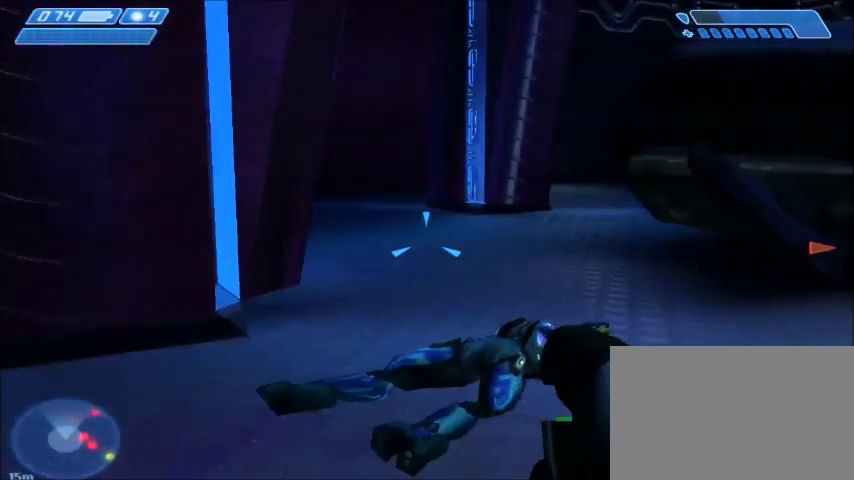
{"keys": ["a"], "mouse": [], "events": [[33, "w", "down"], [200, "d", "up"], [200, "w", "up"], [467, "a", "down"]]}
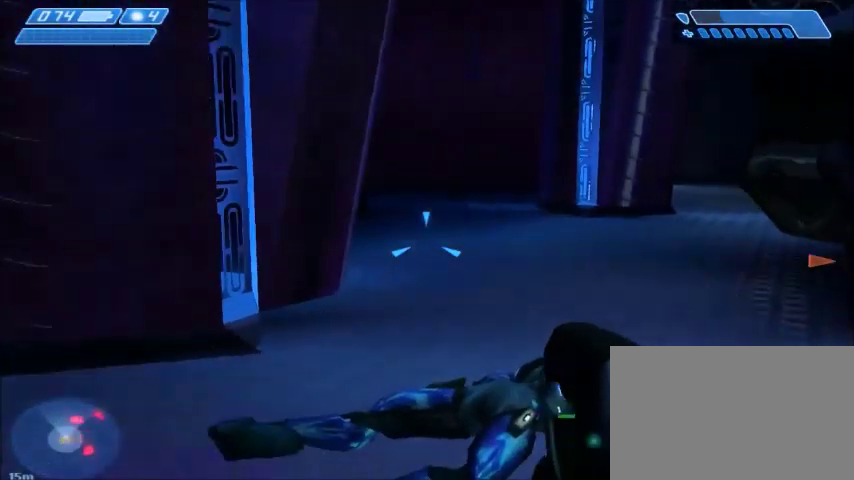
{"keys": [], "mouse": [], "events": [[166, "w", "down"], [333, "a", "up"], [367, "w", "up"]]}
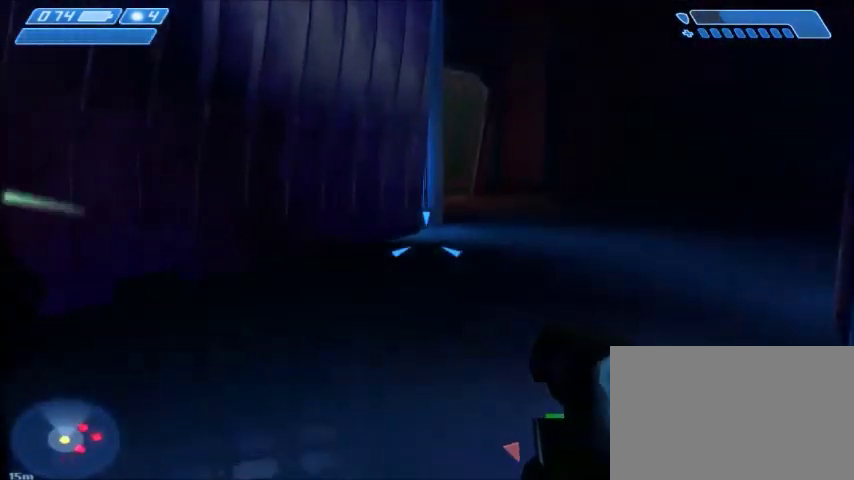
{"keys": [], "mouse": [], "events": []}
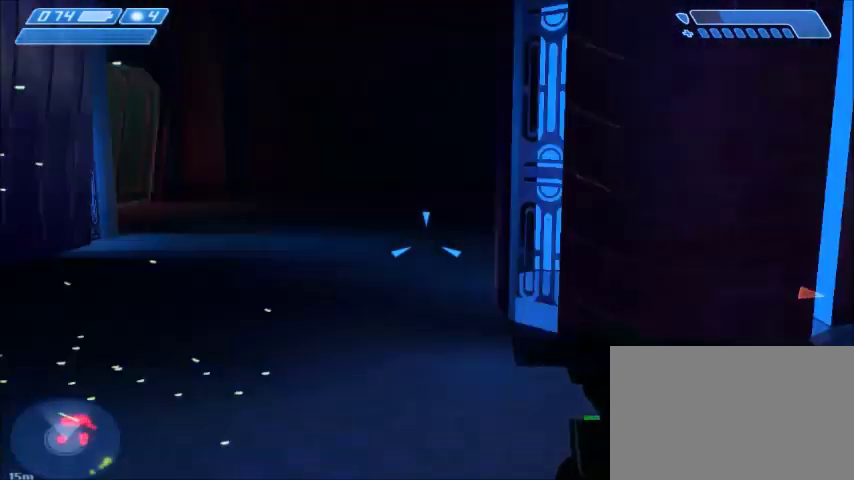
{"keys": ["d", "s"], "mouse": [], "events": [[133, "d", "down"], [400, "s", "down"]]}
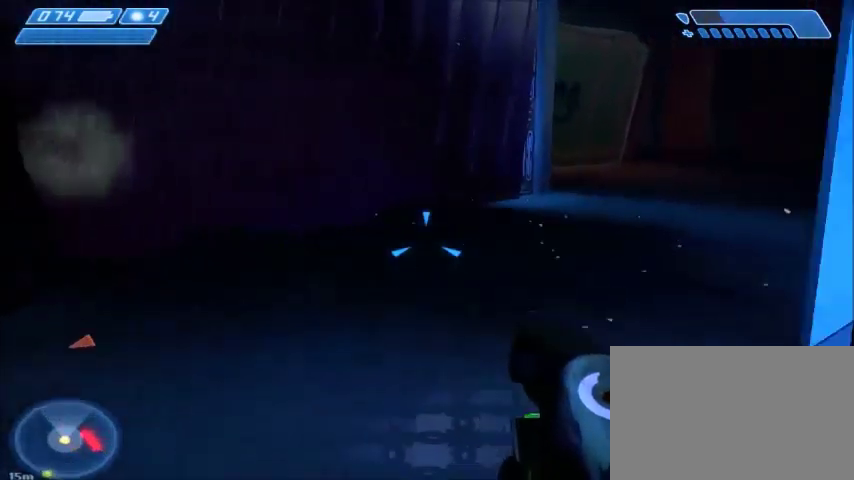
{"keys": [], "mouse": [], "events": [[67, "d", "up"], [67, "s", "up"]]}
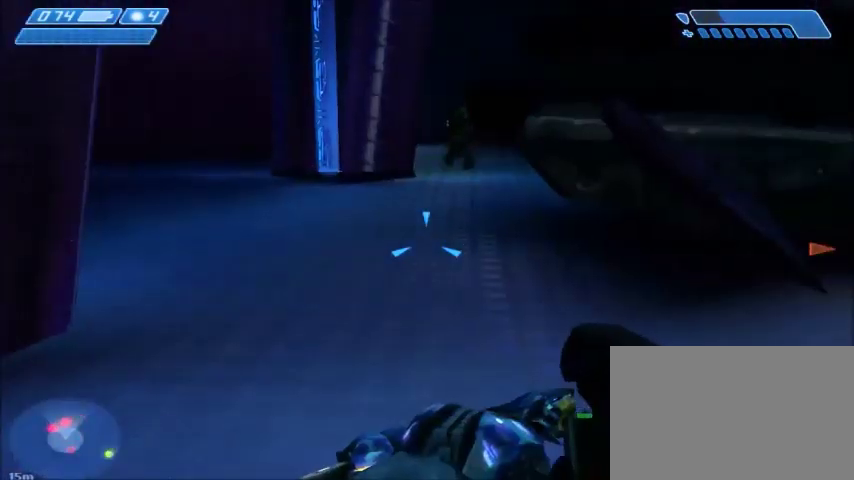
{"keys": ["w"], "mouse": [], "events": [[433, "w", "down"]]}
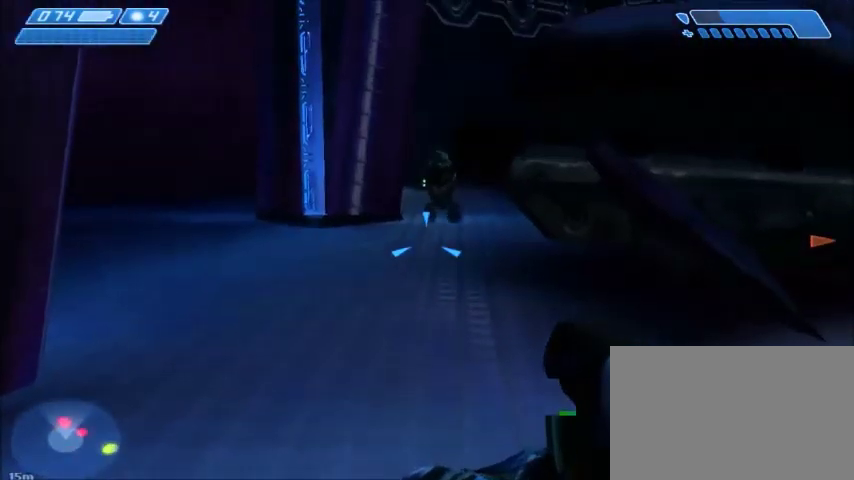
{"keys": ["s"], "mouse": [], "events": [[200, "w", "up"], [467, "s", "down"]]}
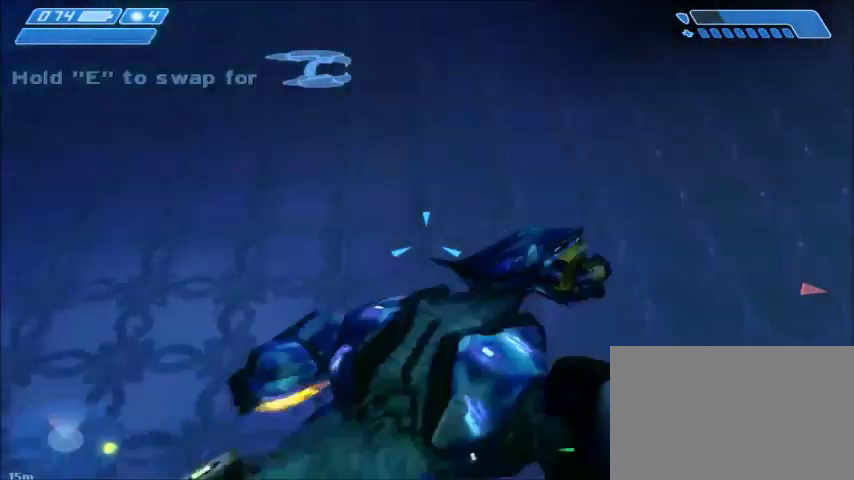
{"keys": [], "mouse": [], "events": [[166, "s", "up"]]}
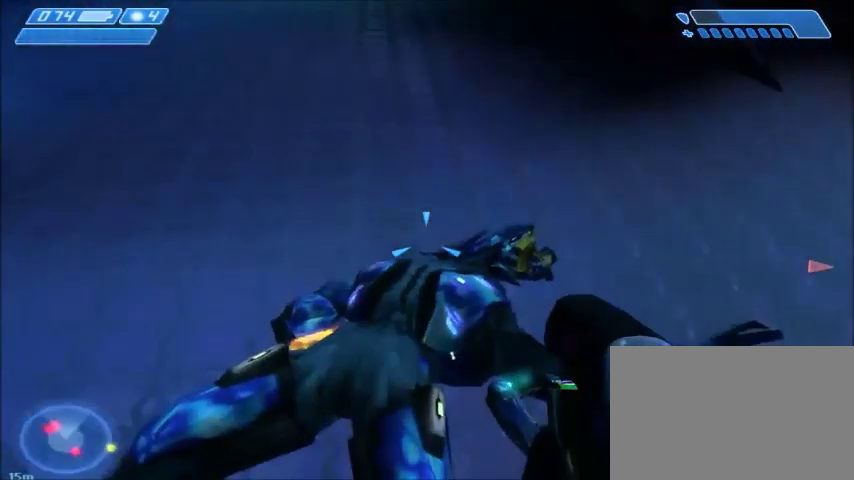
{"keys": [], "mouse": [], "events": [[300, "d", "down"], [434, "d", "up"]]}
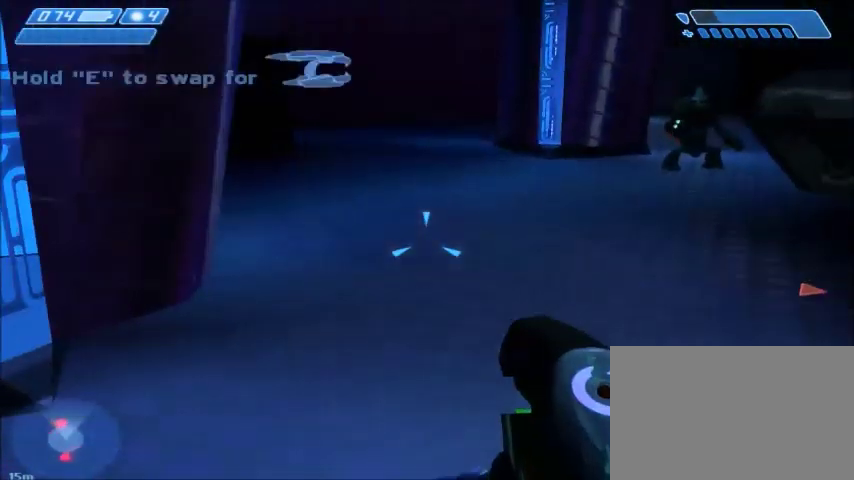
{"keys": [], "mouse": [], "events": []}
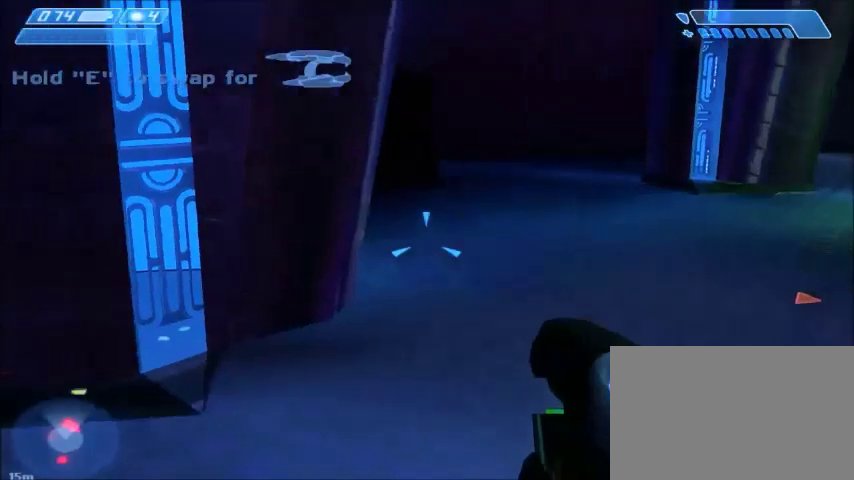
{"keys": [], "mouse": [], "events": [[67, "a", "down"], [100, "w", "down"], [200, "w", "up"], [234, "a", "up"]]}